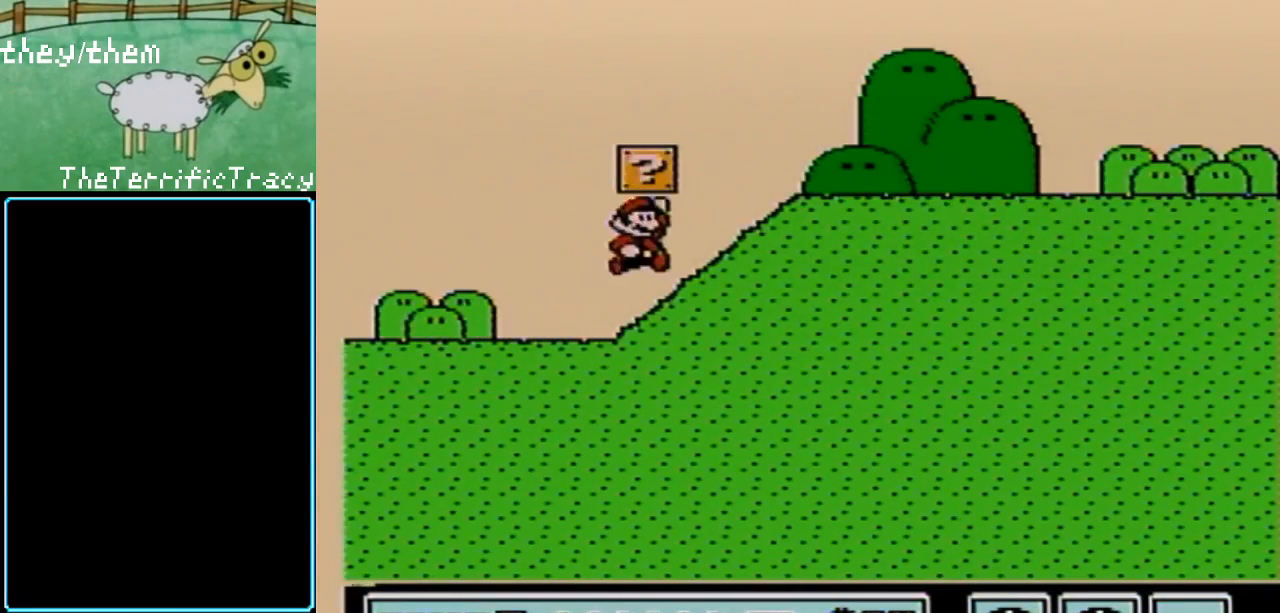
Gameplay with a controller (Nintendo layout); each line is a JSON object with the inputs held at the frame after it. "events" lists button and stick changes between this image and that frame as [ms after this image, input, new state], when the widget could be followed in between. Not read: L3 R3.
{"buttons": ["B", "DPAD_LEFT"], "events": [[33, "DPAD_RIGHT", "up"], [100, "A", "up"], [133, "DPAD_RIGHT", "down"], [283, "DPAD_RIGHT", "up"], [383, "DPAD_LEFT", "down"]]}
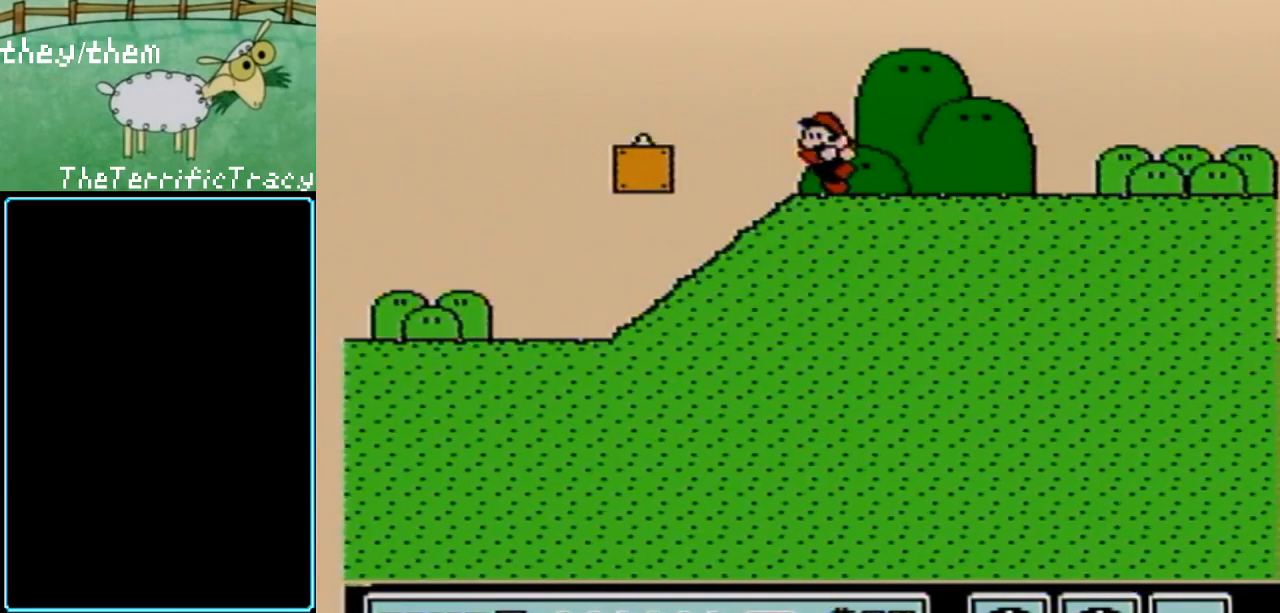
{"buttons": ["A", "B", "DPAD_LEFT"], "events": [[383, "A", "down"]]}
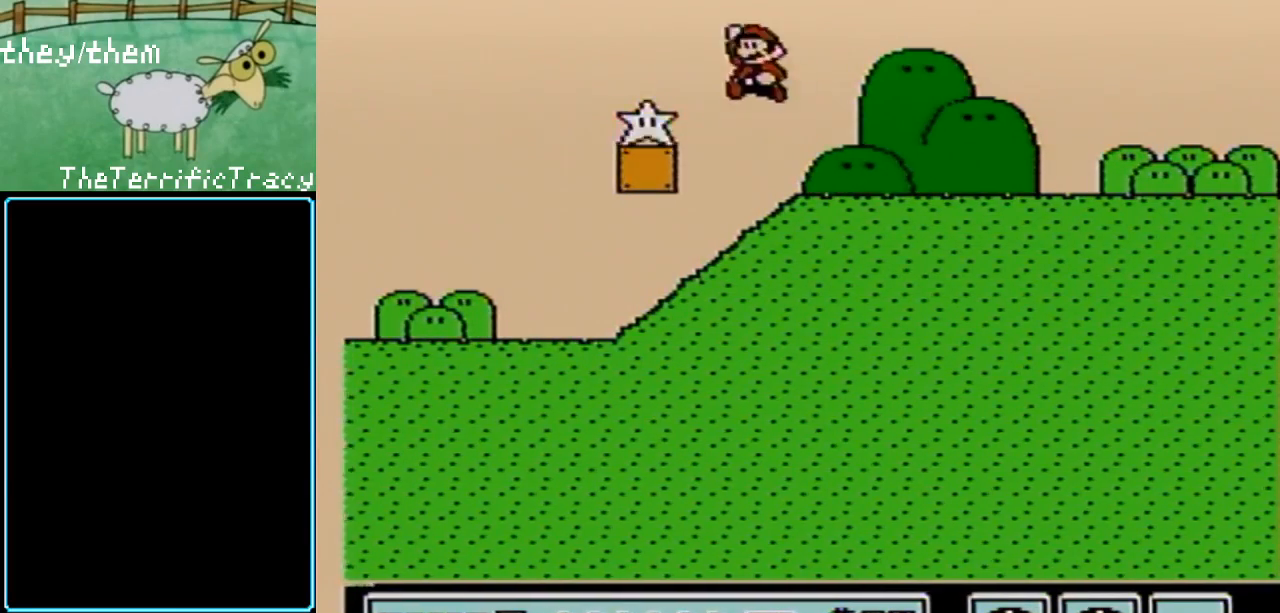
{"buttons": ["B", "DPAD_LEFT"], "events": [[67, "A", "up"], [133, "DPAD_LEFT", "up"], [150, "DPAD_RIGHT", "down"], [400, "DPAD_RIGHT", "up"], [467, "DPAD_LEFT", "down"]]}
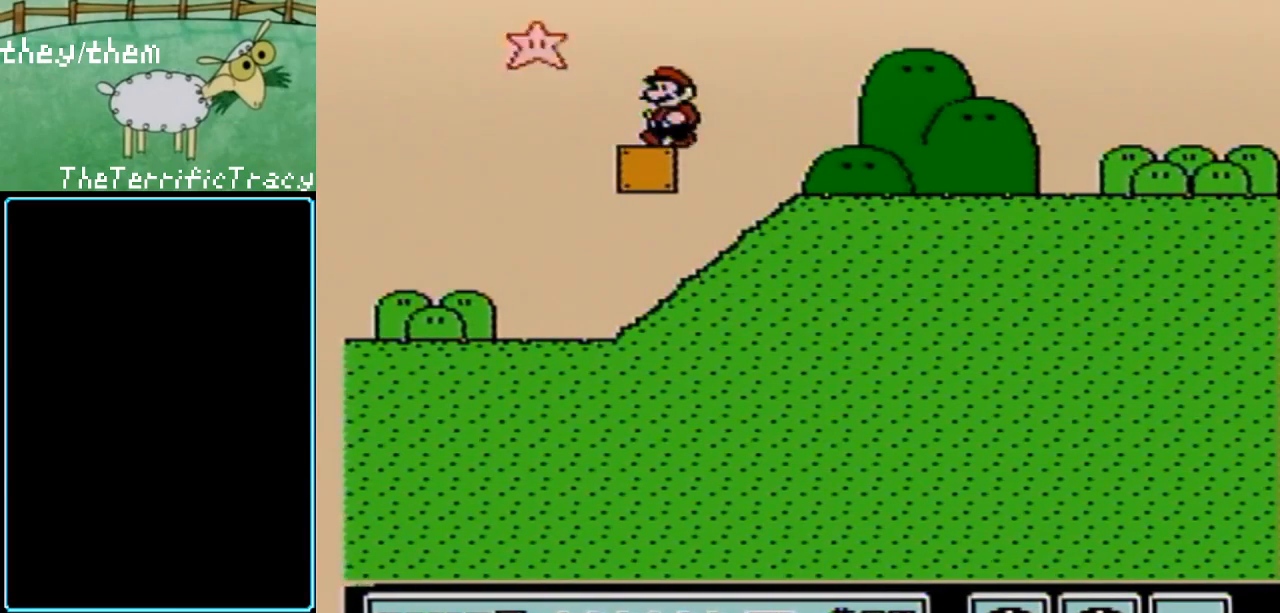
{"buttons": ["B", "DPAD_LEFT"], "events": []}
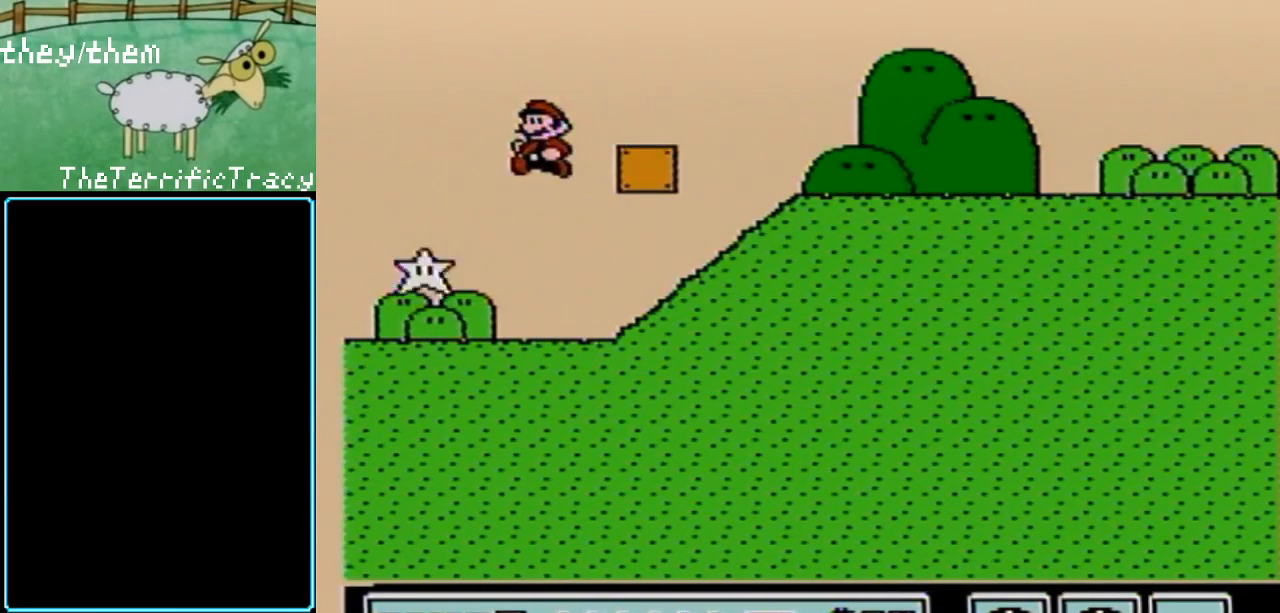
{"buttons": ["A", "B", "DPAD_RIGHT"], "events": [[317, "A", "down"], [467, "DPAD_LEFT", "up"], [467, "DPAD_RIGHT", "down"]]}
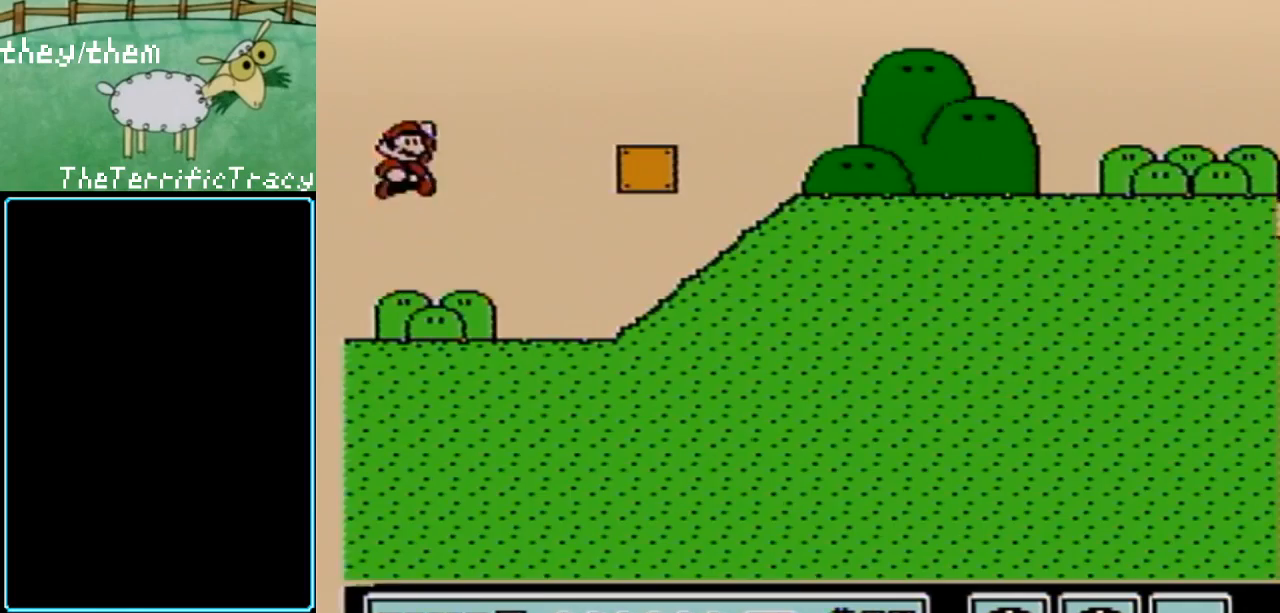
{"buttons": ["B", "DPAD_RIGHT"], "events": [[33, "A", "up"]]}
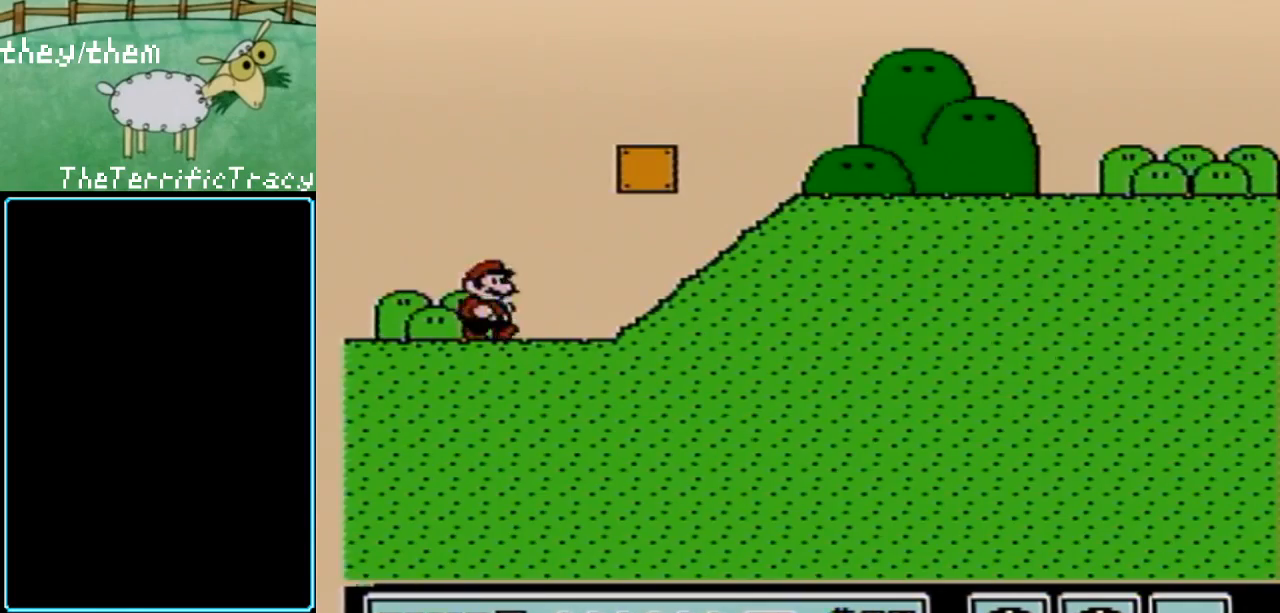
{"buttons": ["A", "B", "DPAD_RIGHT"], "events": [[383, "A", "down"]]}
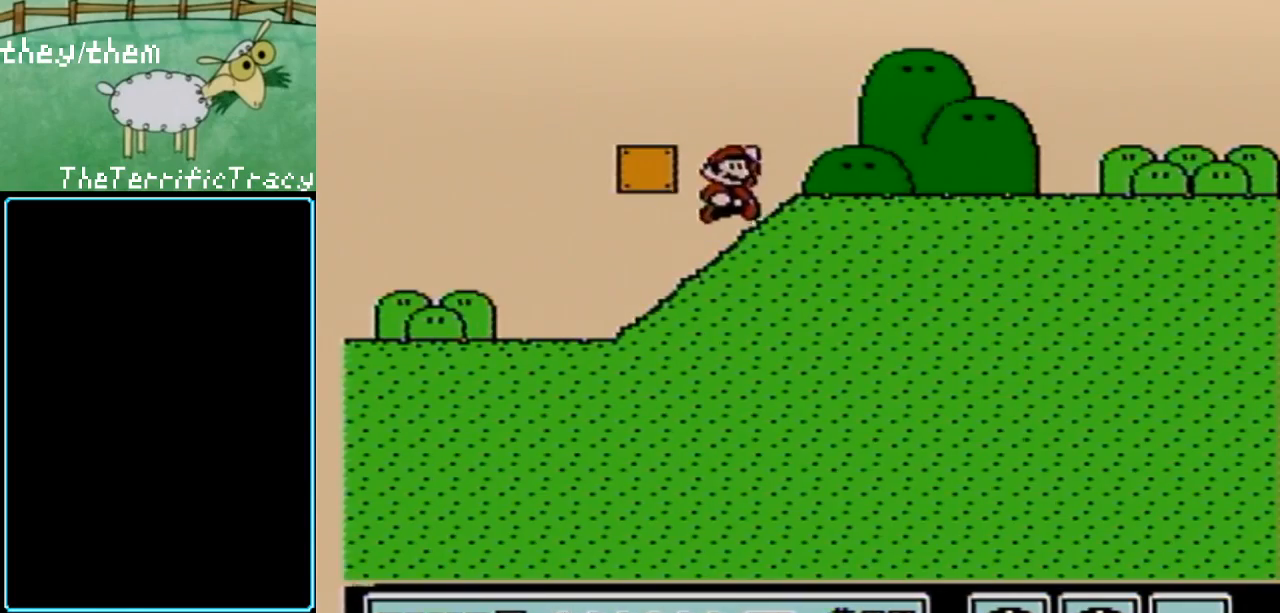
{"buttons": ["B", "DPAD_RIGHT"], "events": [[33, "A", "up"]]}
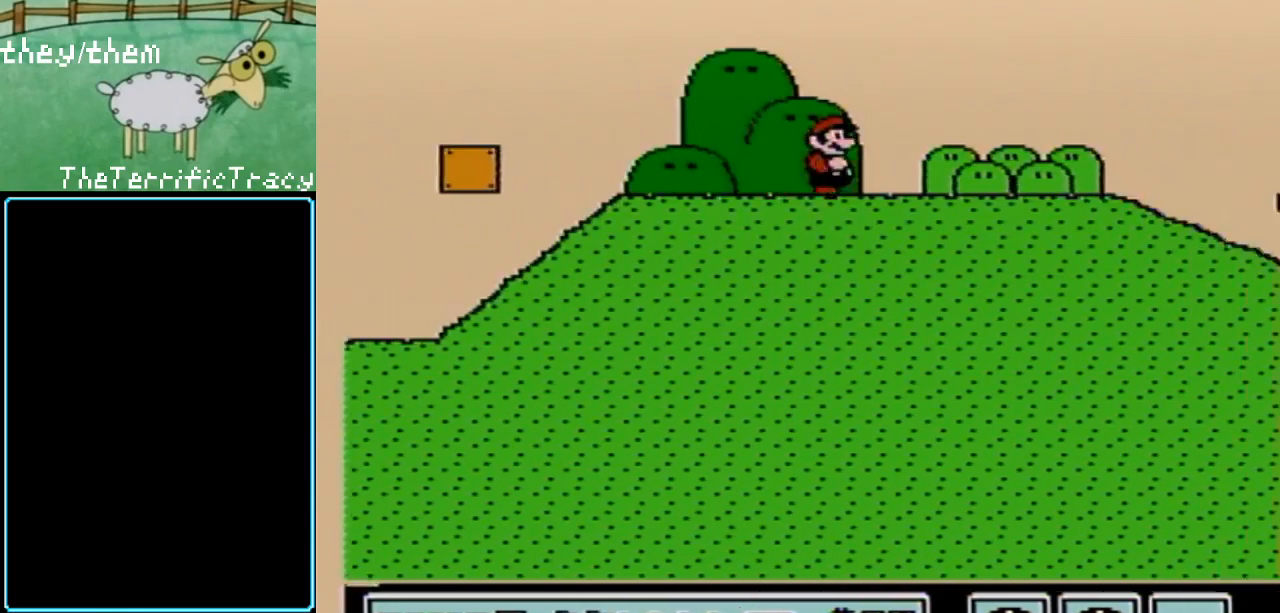
{"buttons": ["B", "DPAD_DOWN"], "events": [[467, "DPAD_RIGHT", "up"], [500, "DPAD_DOWN", "down"]]}
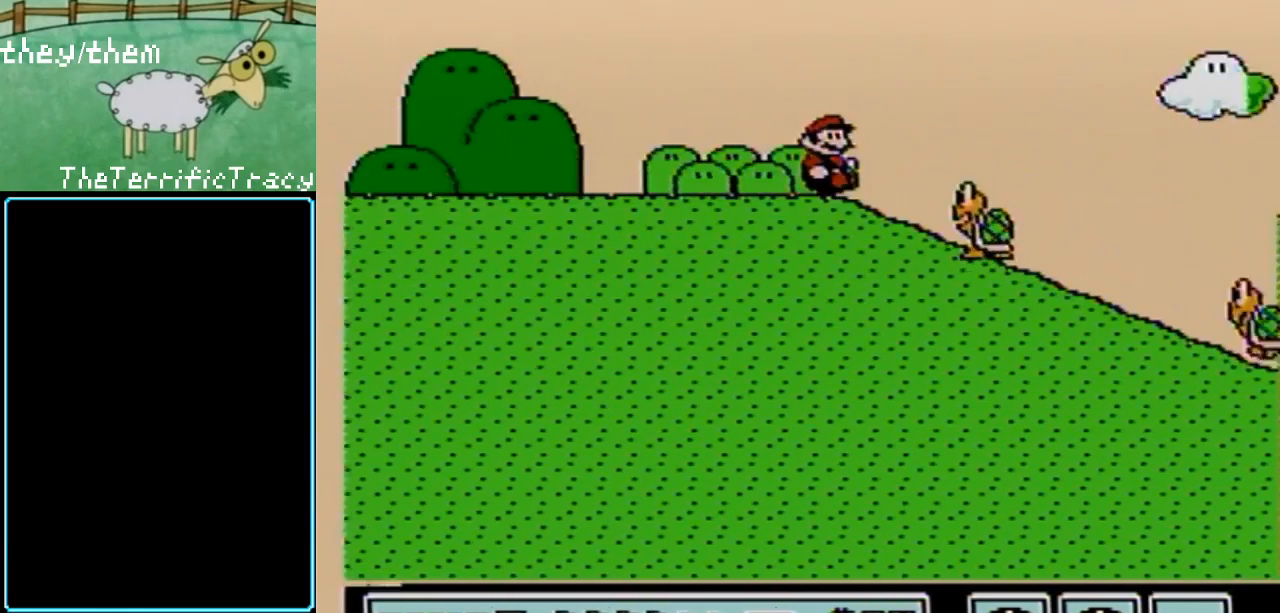
{"buttons": ["B", "DPAD_DOWN"], "events": []}
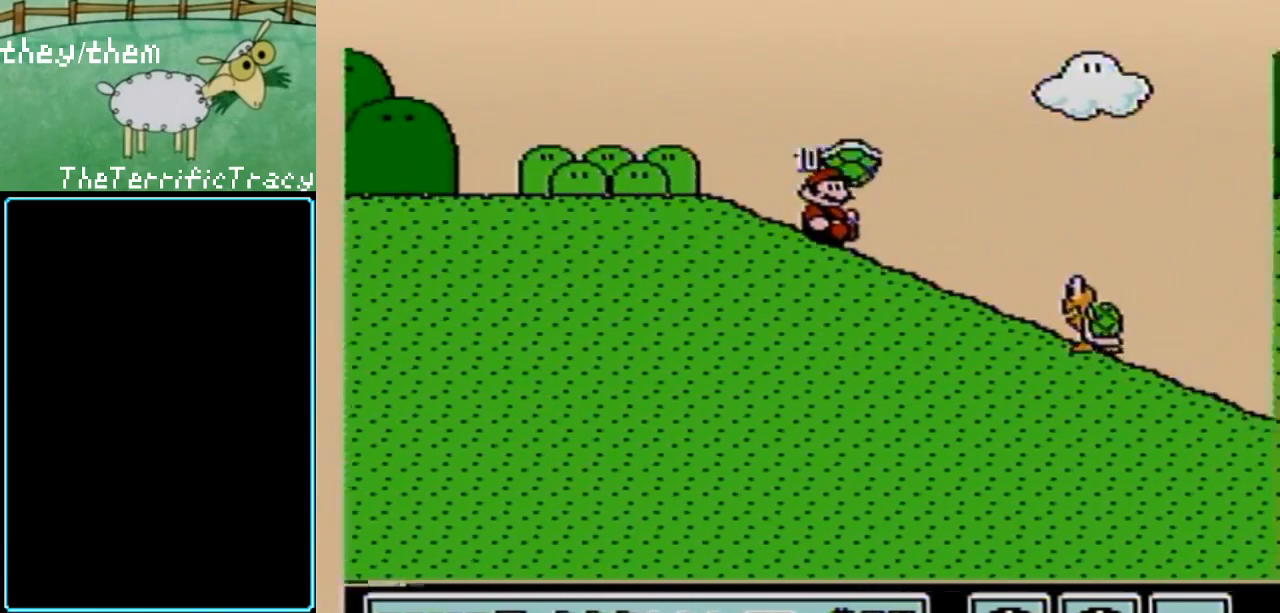
{"buttons": ["B", "DPAD_DOWN"], "events": []}
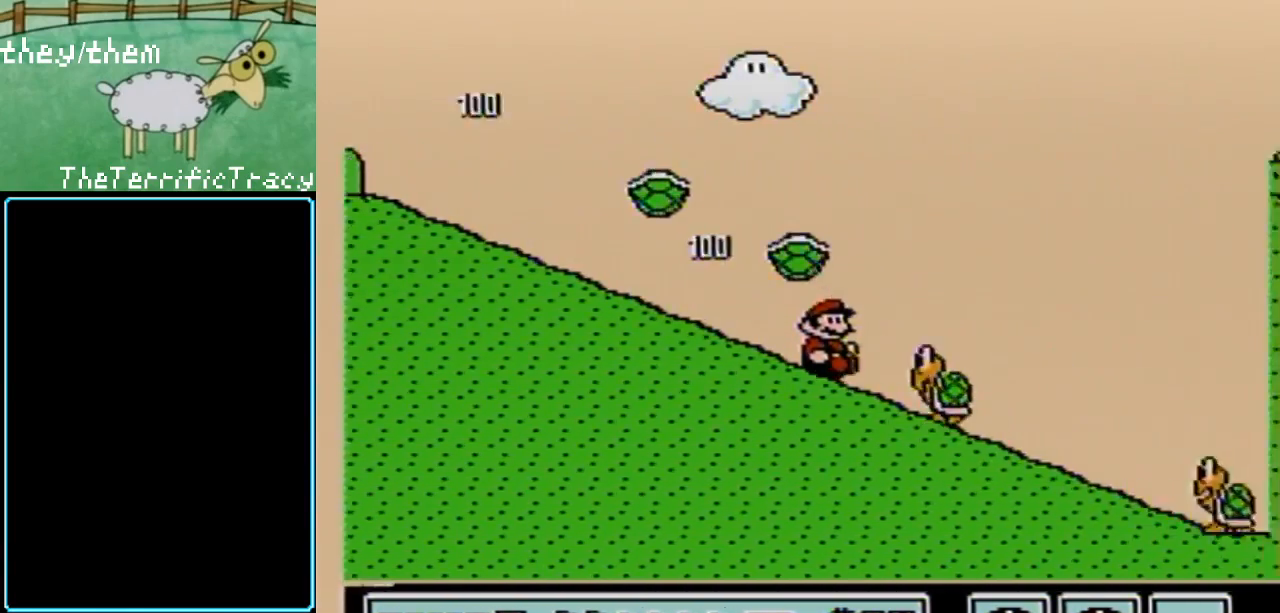
{"buttons": ["B", "DPAD_DOWN"], "events": []}
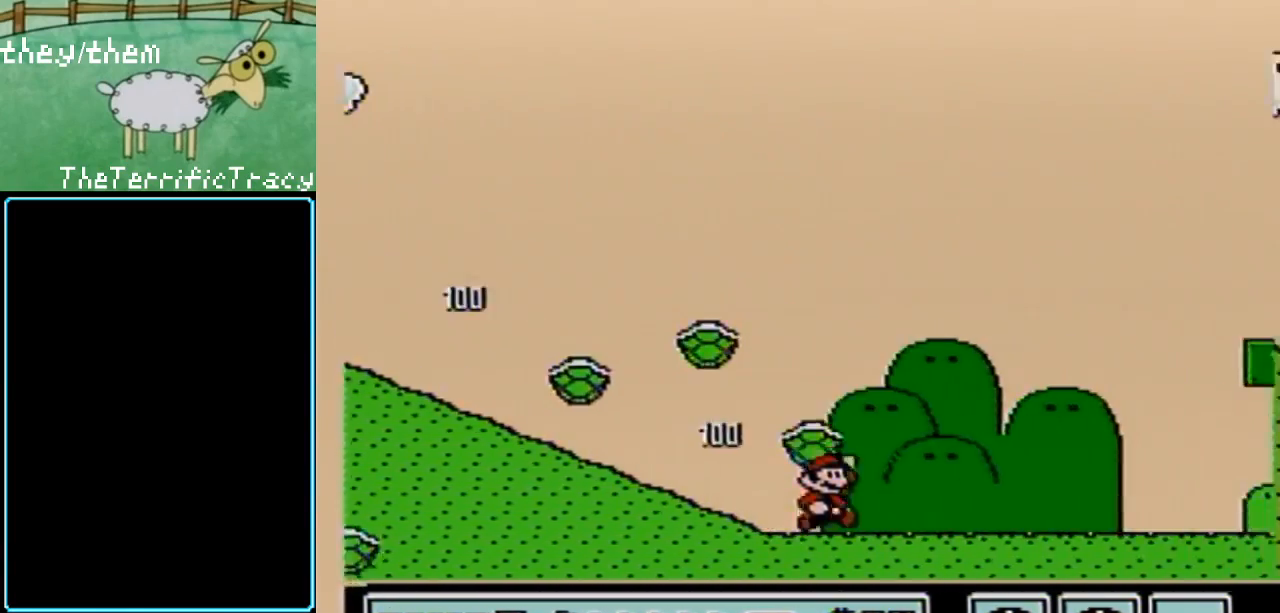
{"buttons": ["B", "DPAD_LEFT"], "events": [[33, "A", "down"], [133, "DPAD_DOWN", "up"], [283, "DPAD_RIGHT", "down"], [400, "DPAD_RIGHT", "up"], [467, "A", "up"], [500, "DPAD_LEFT", "down"]]}
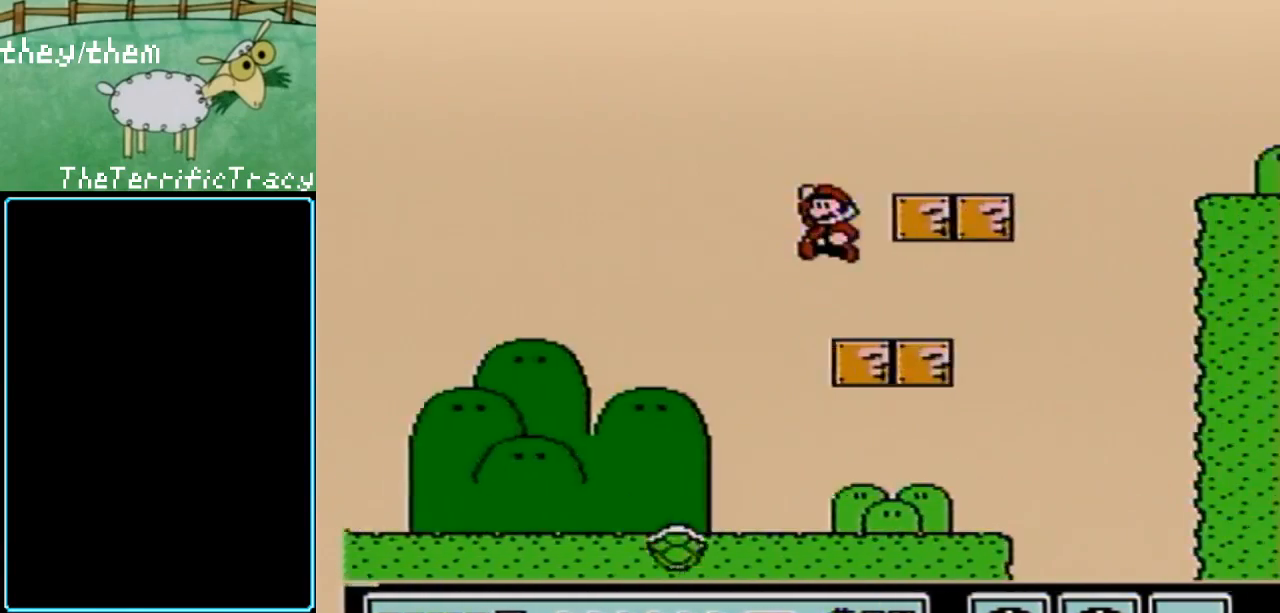
{"buttons": ["B", "DPAD_RIGHT"], "events": [[383, "DPAD_LEFT", "up"], [450, "DPAD_RIGHT", "down"]]}
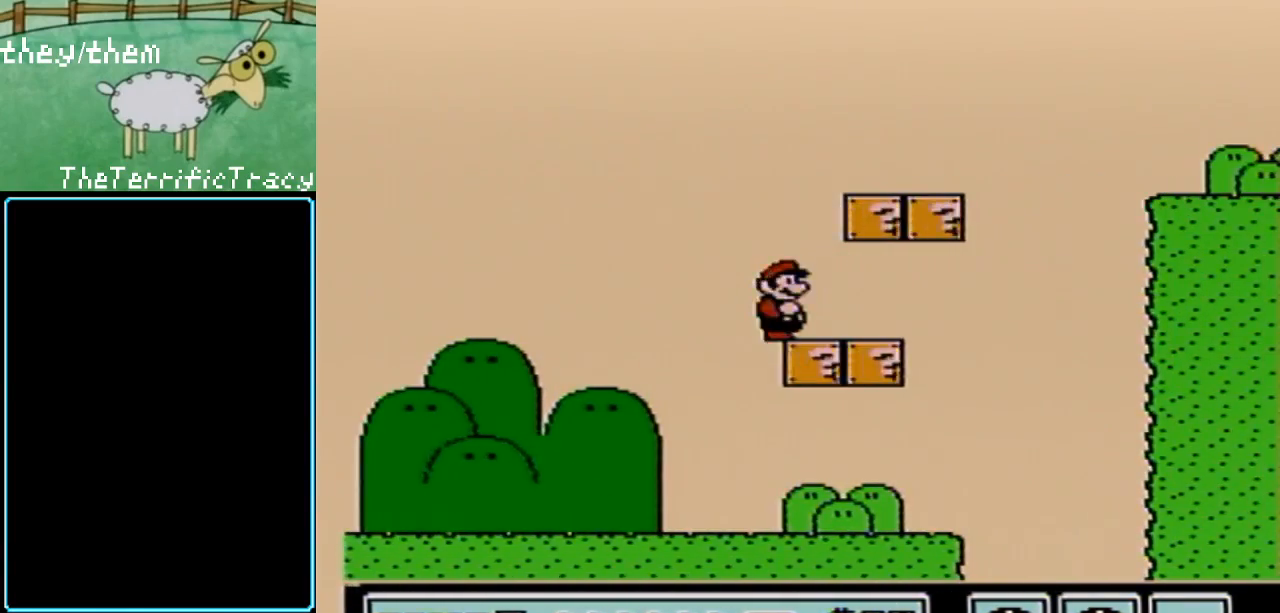
{"buttons": ["A", "B"], "events": [[450, "A", "down"], [450, "DPAD_RIGHT", "up"]]}
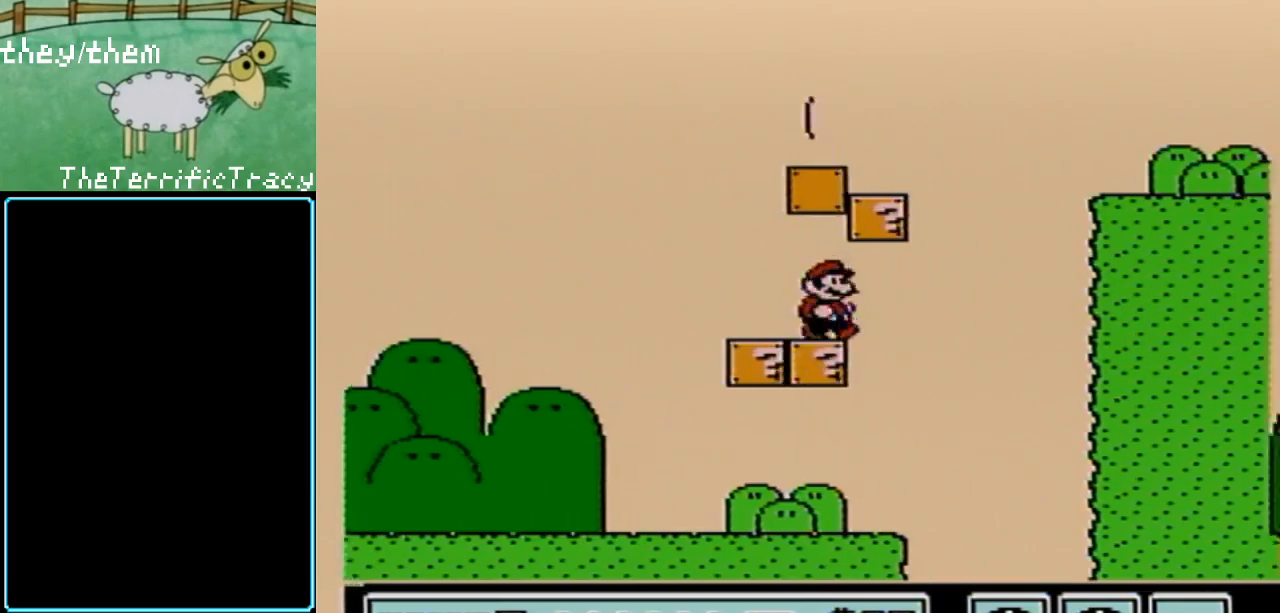
{"buttons": ["A", "B", "DPAD_RIGHT"], "events": [[67, "A", "up"], [67, "DPAD_LEFT", "down"], [217, "DPAD_LEFT", "up"], [467, "A", "down"], [467, "DPAD_RIGHT", "down"]]}
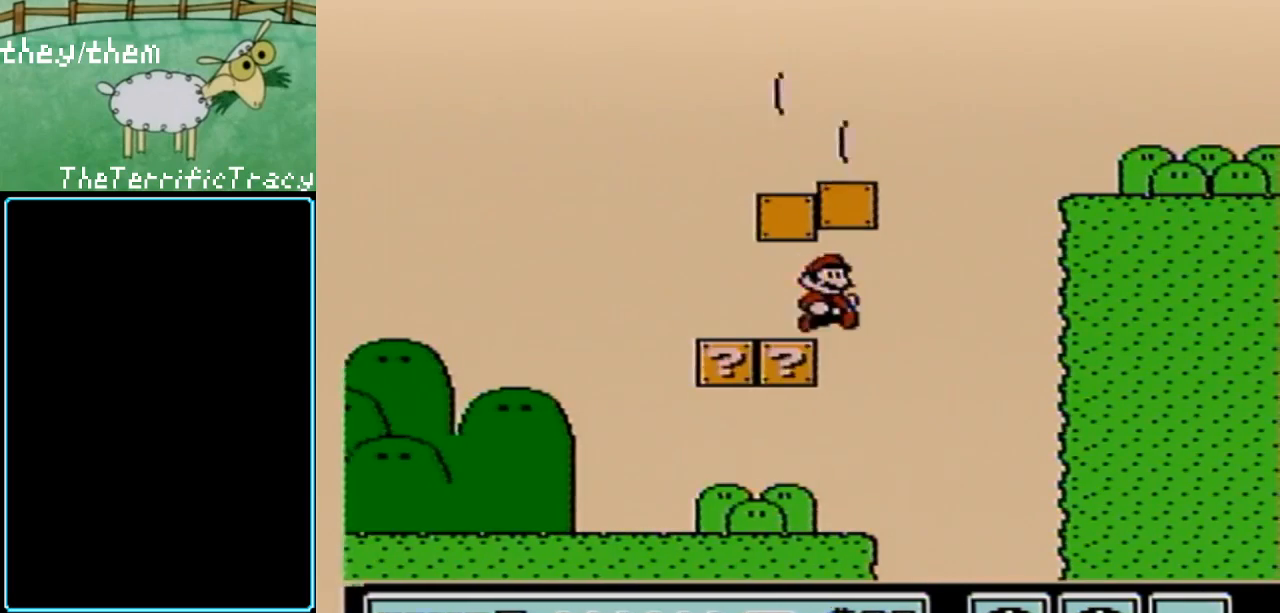
{"buttons": ["A", "B", "DPAD_LEFT"], "events": [[100, "DPAD_RIGHT", "up"], [133, "A", "up"], [150, "DPAD_LEFT", "down"], [500, "A", "down"]]}
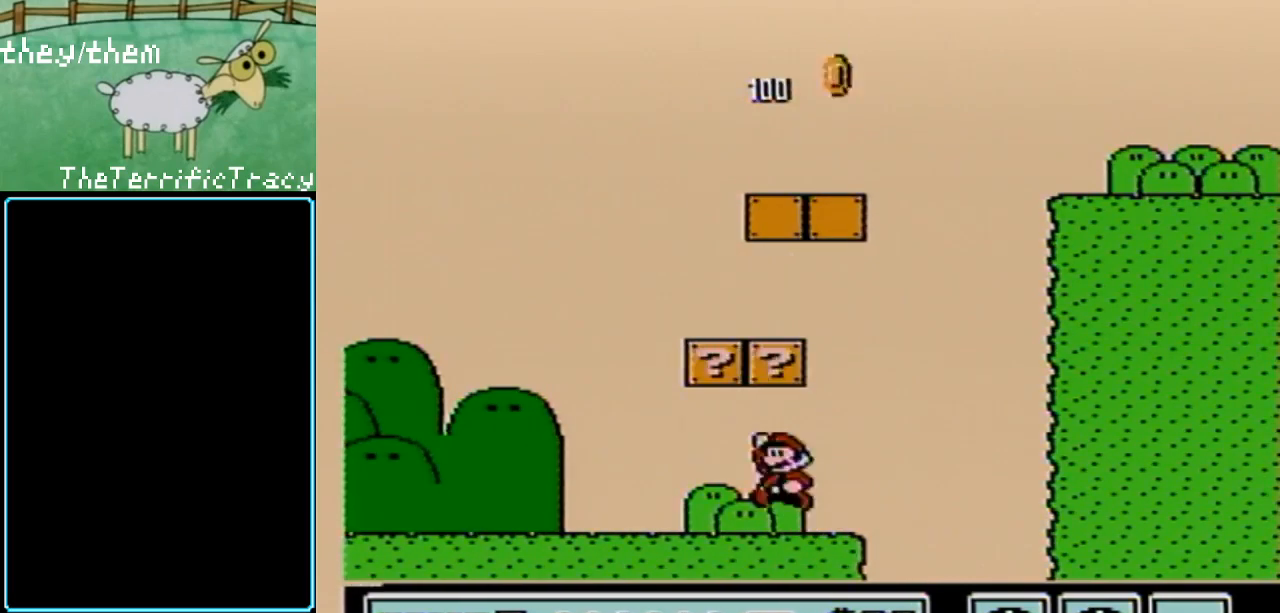
{"buttons": ["B"], "events": [[67, "DPAD_LEFT", "up"], [150, "A", "up"], [350, "A", "down"], [383, "DPAD_RIGHT", "down"], [500, "A", "up"], [500, "DPAD_RIGHT", "up"]]}
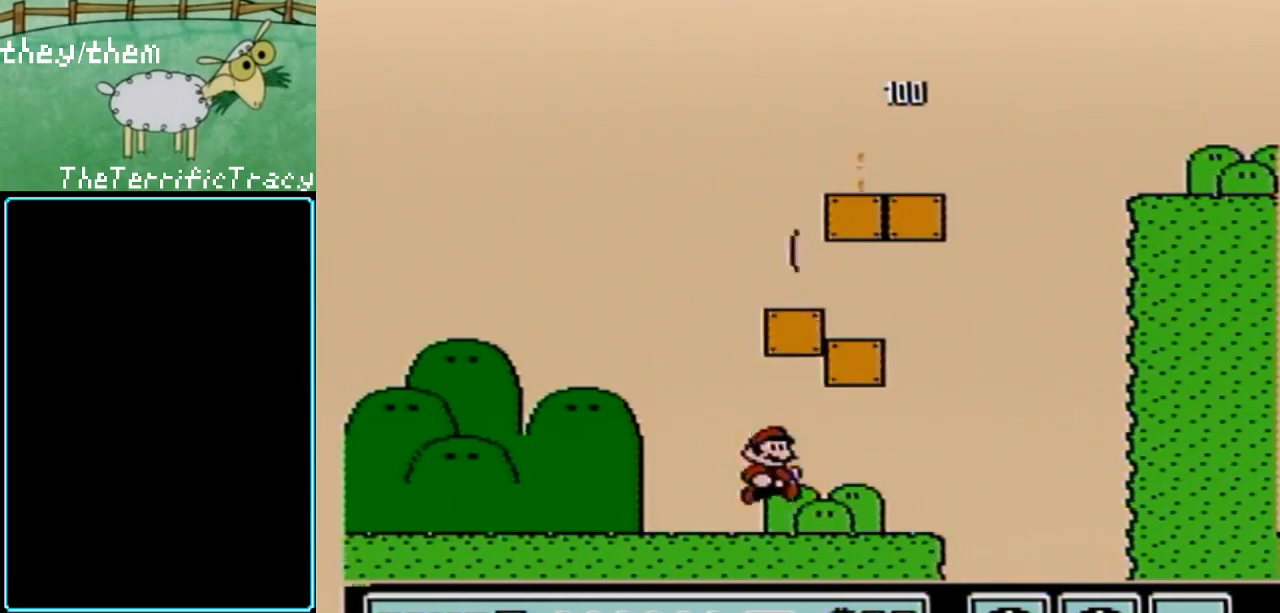
{"buttons": ["A", "B"], "events": [[283, "A", "down"], [350, "DPAD_LEFT", "down"], [467, "DPAD_LEFT", "up"]]}
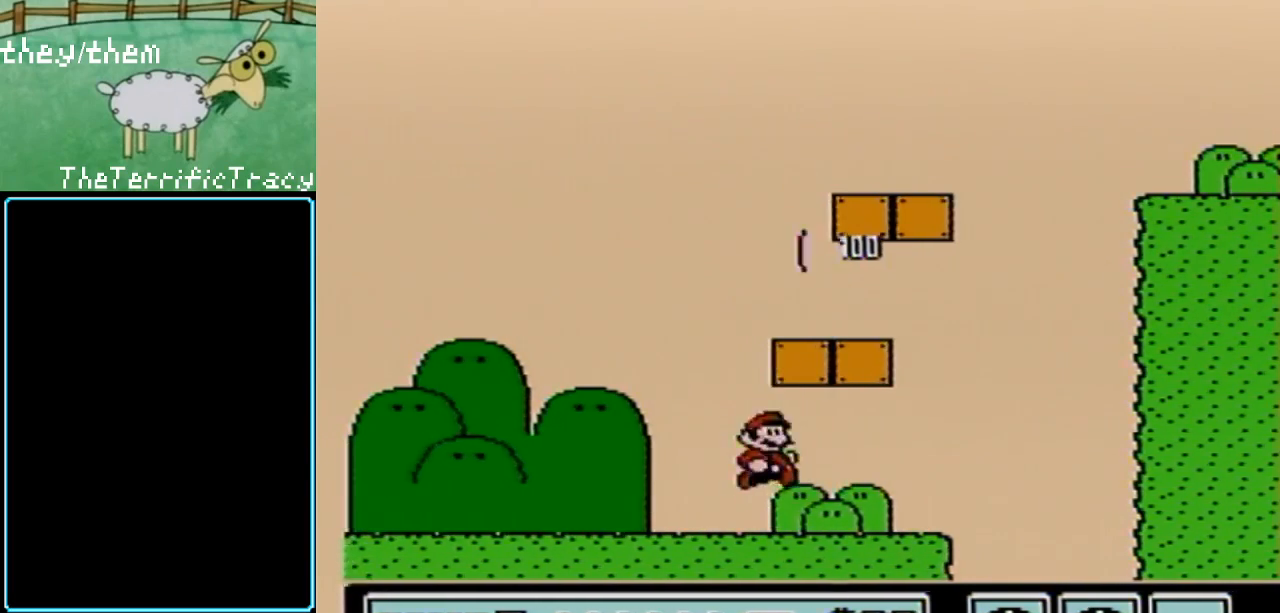
{"buttons": ["A", "B"], "events": [[33, "DPAD_RIGHT", "down"], [117, "SELECT", "down"], [150, "DPAD_RIGHT", "up"], [150, "SELECT", "up"], [200, "A", "up"], [283, "DPAD_LEFT", "down"], [400, "DPAD_LEFT", "up"], [450, "A", "down"]]}
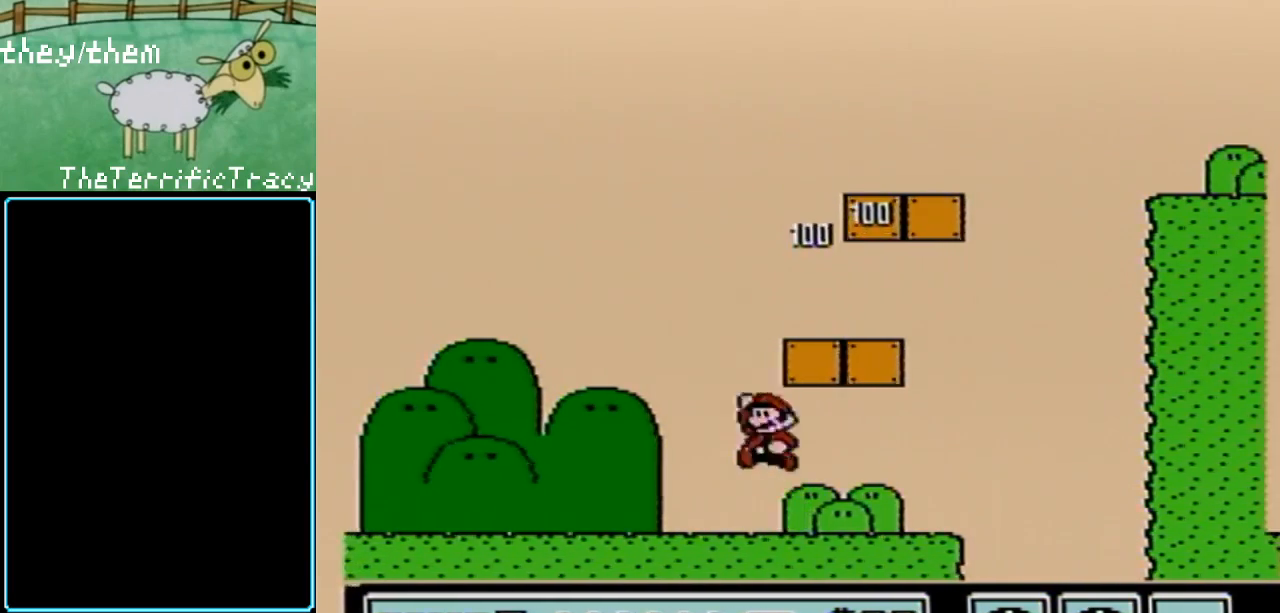
{"buttons": ["B"], "events": [[67, "DPAD_RIGHT", "down"], [317, "A", "up"], [367, "DPAD_RIGHT", "up"]]}
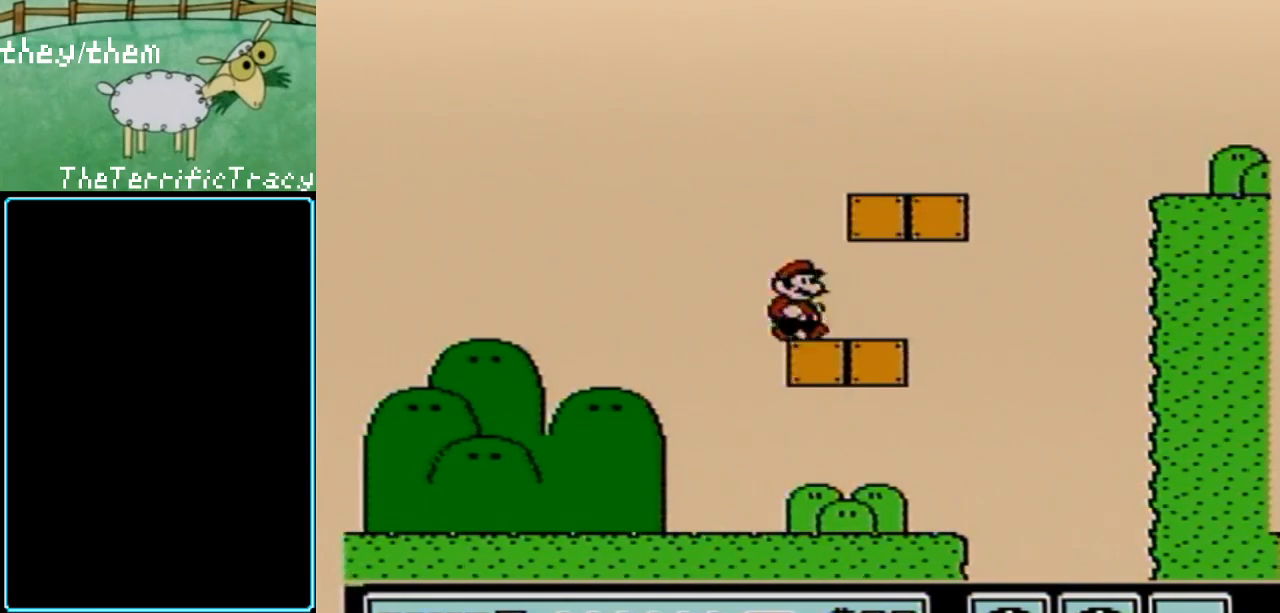
{"buttons": ["B", "DPAD_RIGHT"], "events": [[67, "A", "down"], [217, "DPAD_RIGHT", "down"], [317, "A", "up"]]}
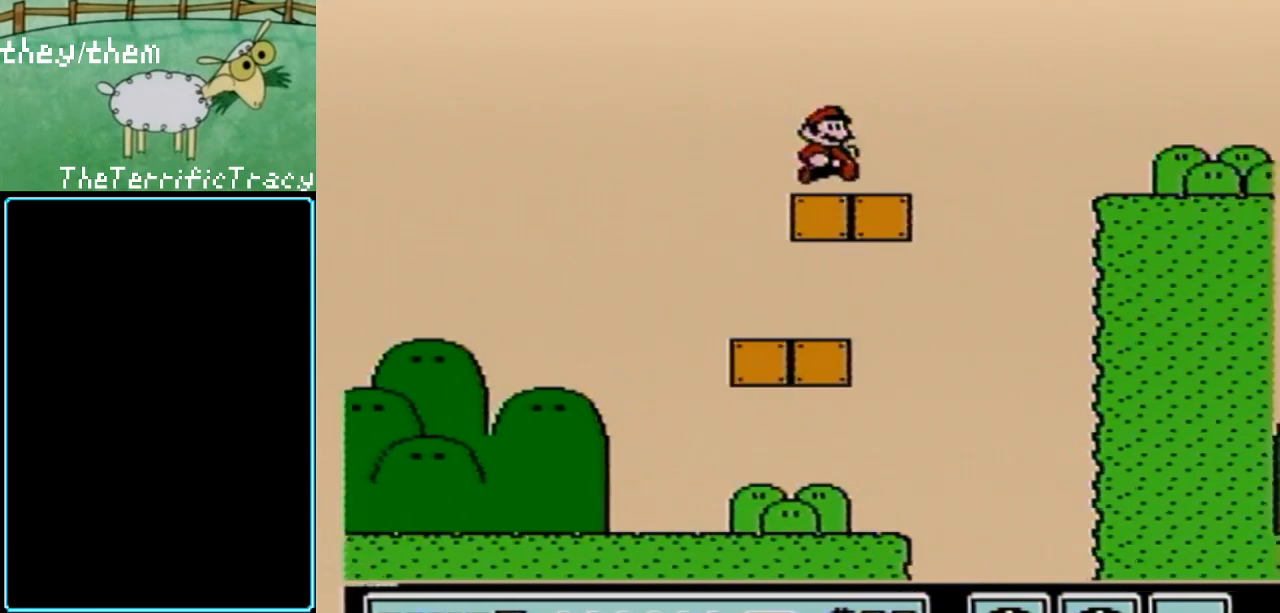
{"buttons": ["B", "DPAD_RIGHT"], "events": [[150, "A", "down"], [317, "A", "up"]]}
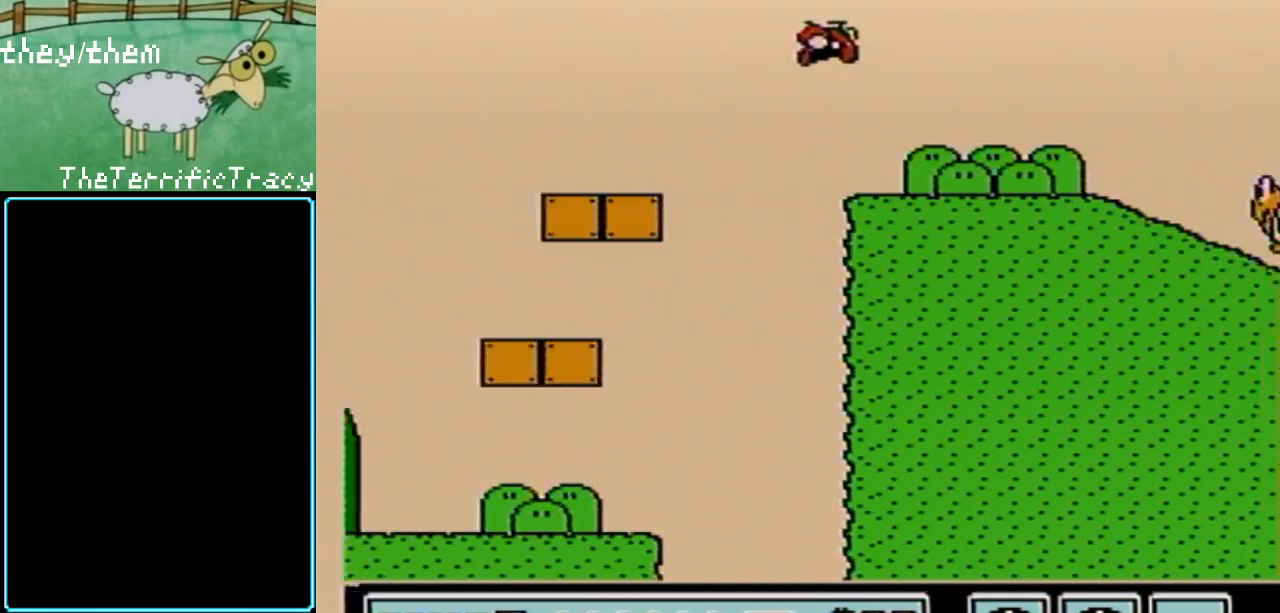
{"buttons": ["B", "DPAD_LEFT"], "events": [[400, "DPAD_RIGHT", "up"], [433, "A", "down"], [500, "A", "up"], [500, "DPAD_LEFT", "down"]]}
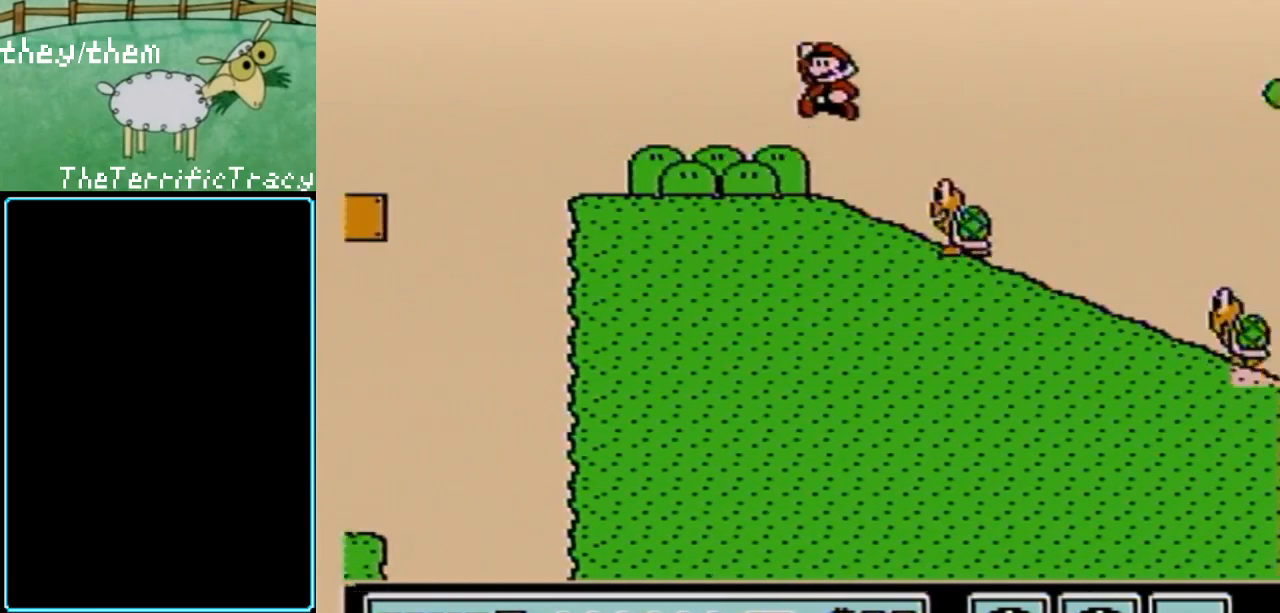
{"buttons": ["B", "DPAD_LEFT"], "events": [[150, "DPAD_LEFT", "up"], [283, "DPAD_LEFT", "down"]]}
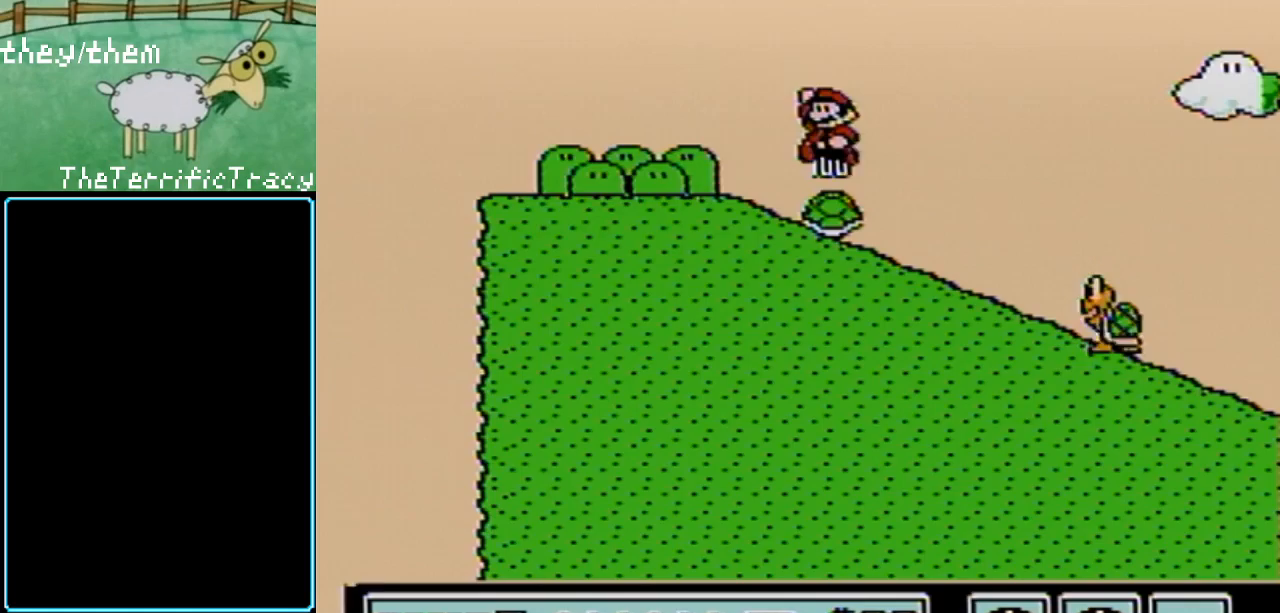
{"buttons": ["B", "DPAD_DOWN"], "events": [[200, "DPAD_LEFT", "up"], [283, "DPAD_RIGHT", "down"], [400, "DPAD_RIGHT", "up"], [433, "DPAD_DOWN", "down"]]}
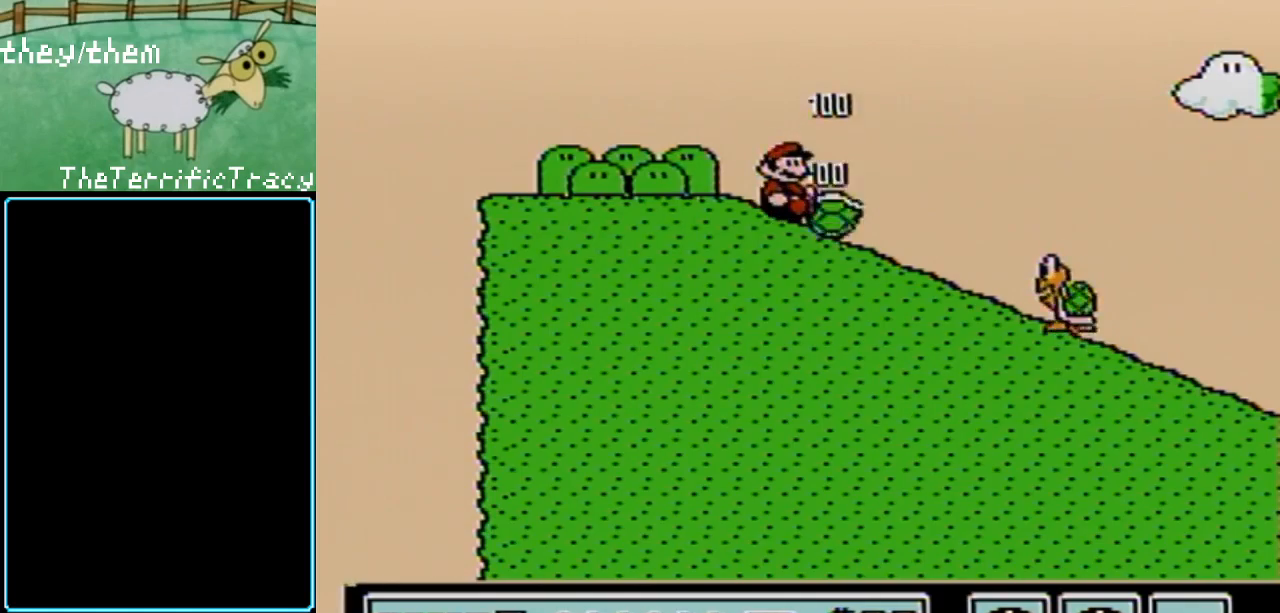
{"buttons": ["B", "DPAD_DOWN"], "events": []}
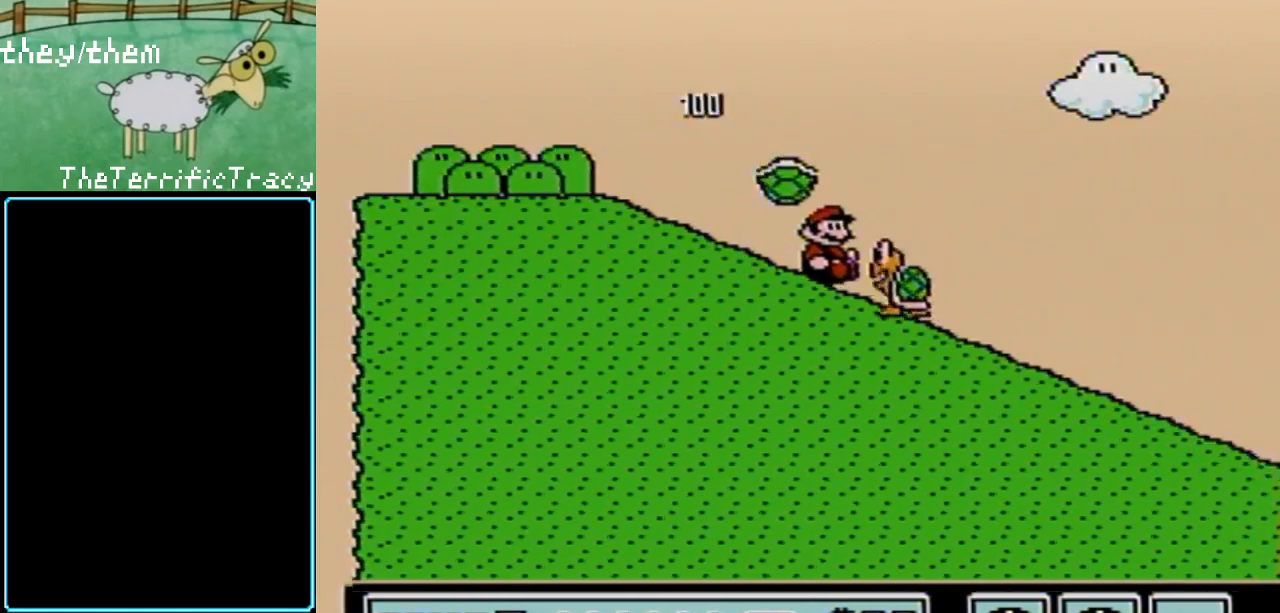
{"buttons": ["B", "DPAD_DOWN"], "events": []}
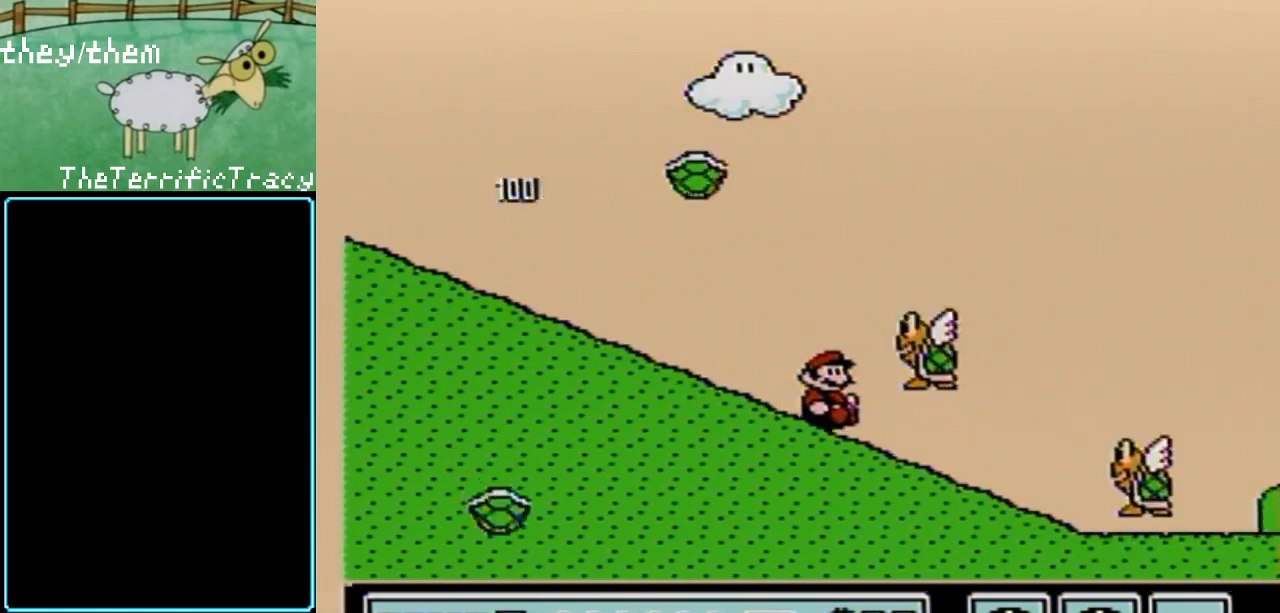
{"buttons": ["A", "B", "DPAD_DOWN"], "events": [[283, "A", "down"]]}